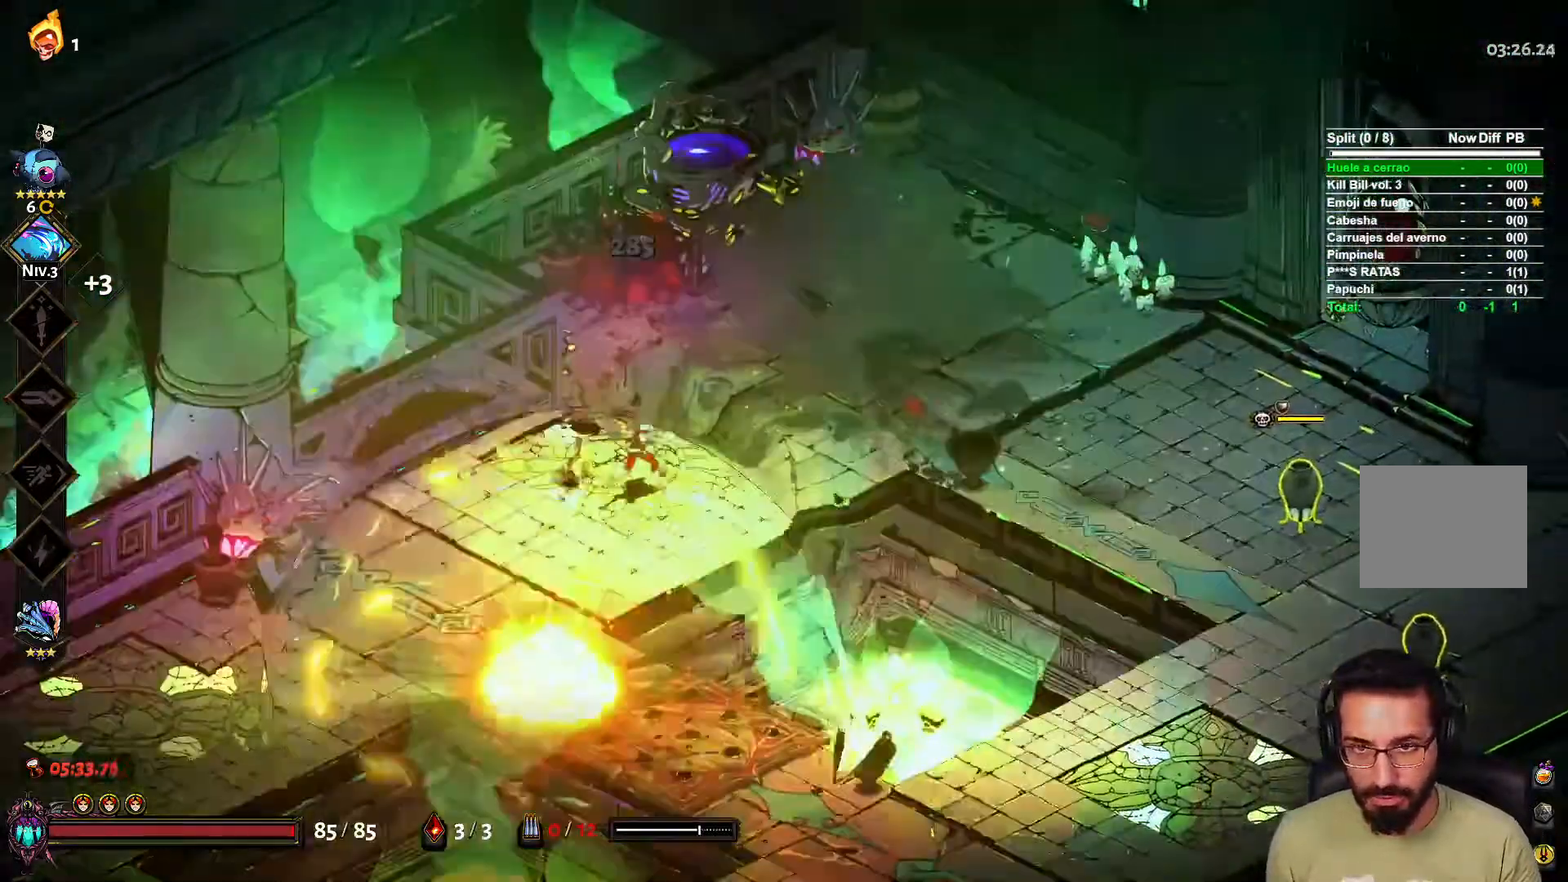
Gameplay with a controller (Xbox layout); each line is a JSON object with the inputs held at the frame after it. "events" lists button and stick changes between this image and that frame as [ms after this image, input, new state], when the widget could be followed in between.
{"buttons": [], "left_stick": "right", "right_stick": "center", "events": [[133, "left_stick", "right"], [383, "A", "down"], [467, "A", "up"]]}
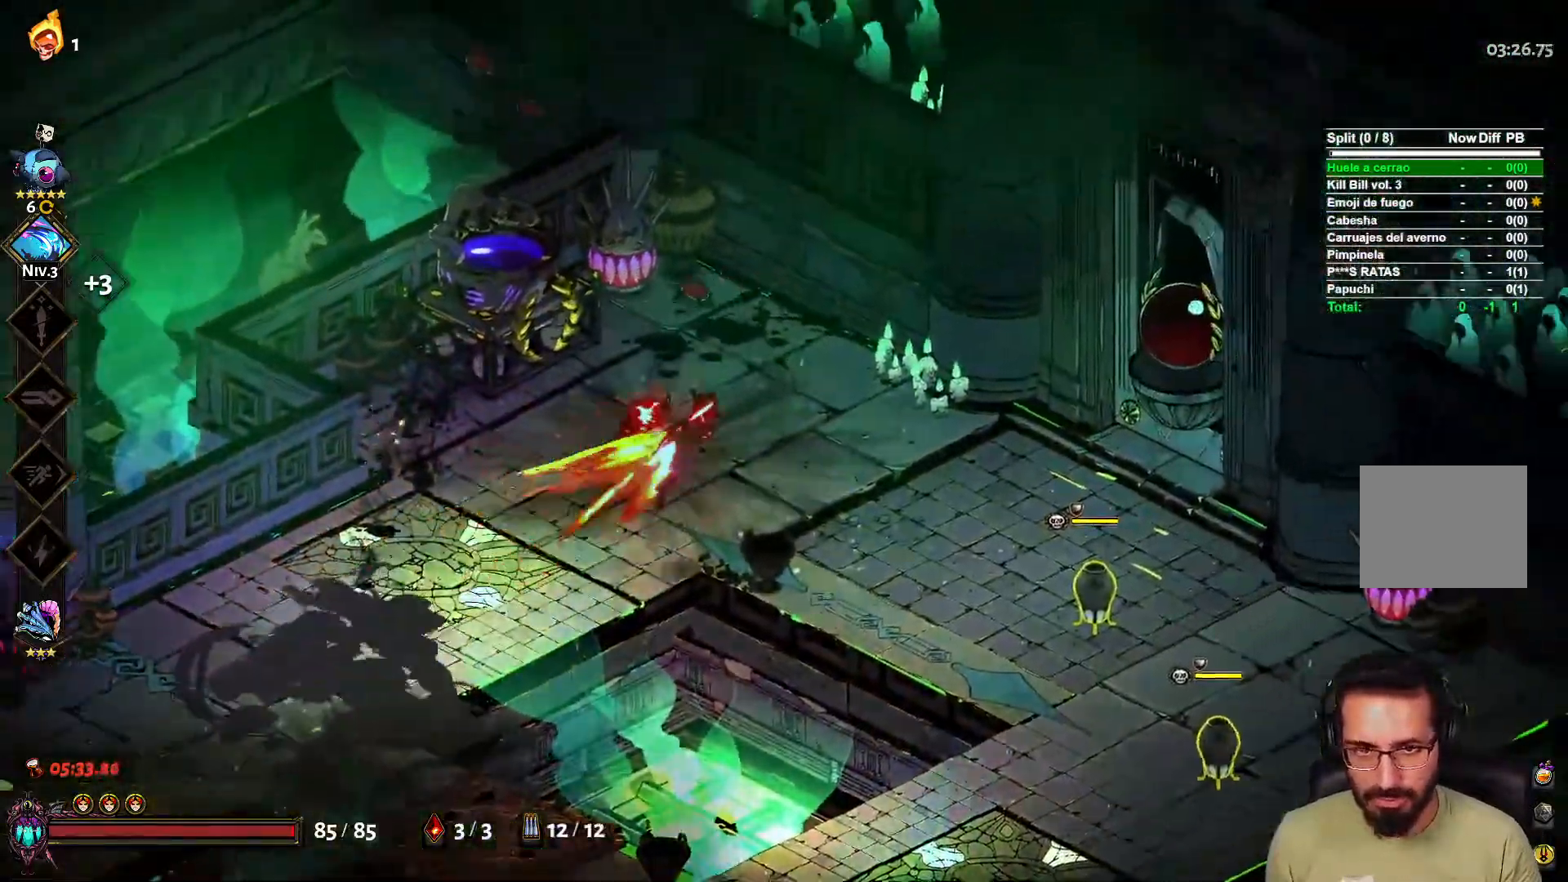
{"buttons": [], "left_stick": "down-right", "right_stick": "center", "events": [[117, "X", "down"], [183, "L2", "down"], [267, "X", "up"], [283, "L2", "up"], [383, "left_stick", "down-right"]]}
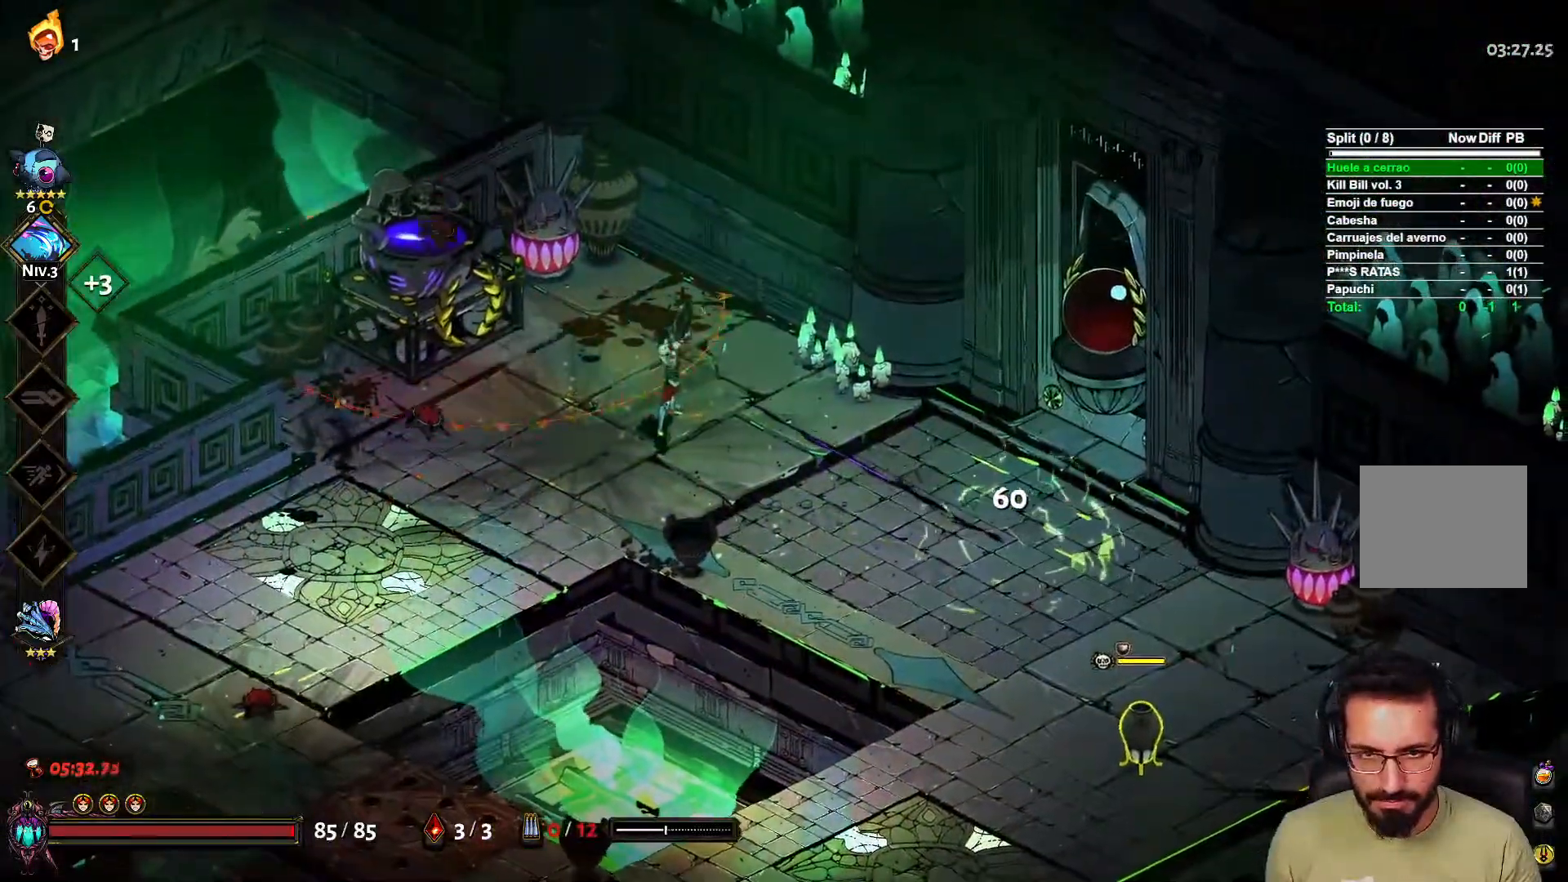
{"buttons": ["X"], "left_stick": "down-right", "right_stick": "center", "events": [[417, "X", "down"]]}
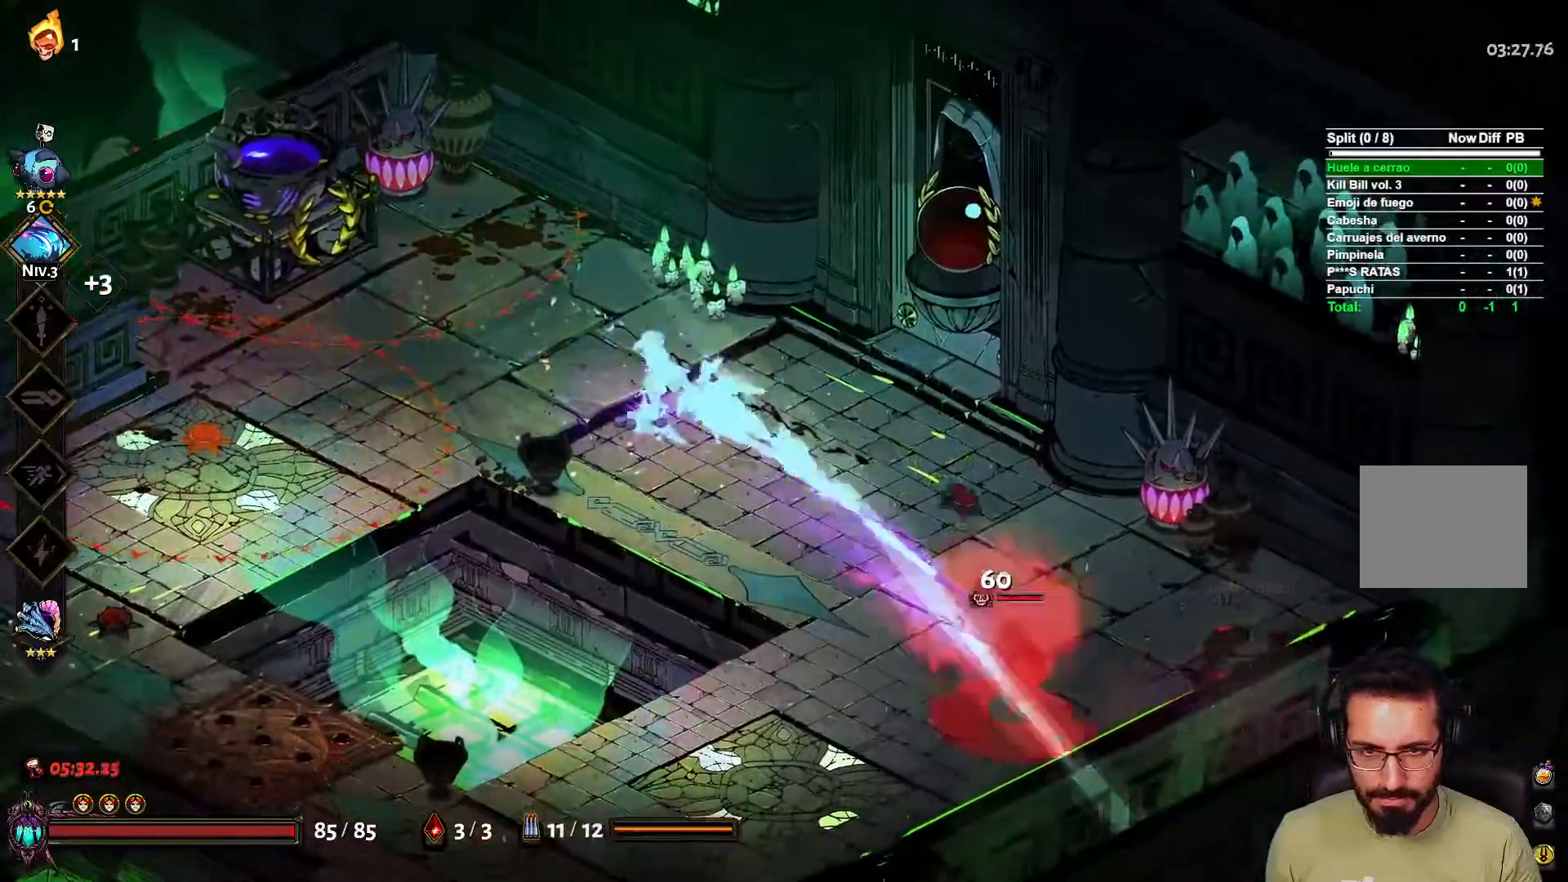
{"buttons": [], "left_stick": "down-right", "right_stick": "center", "events": [[33, "L2", "down"], [50, "X", "up"], [117, "L2", "up"]]}
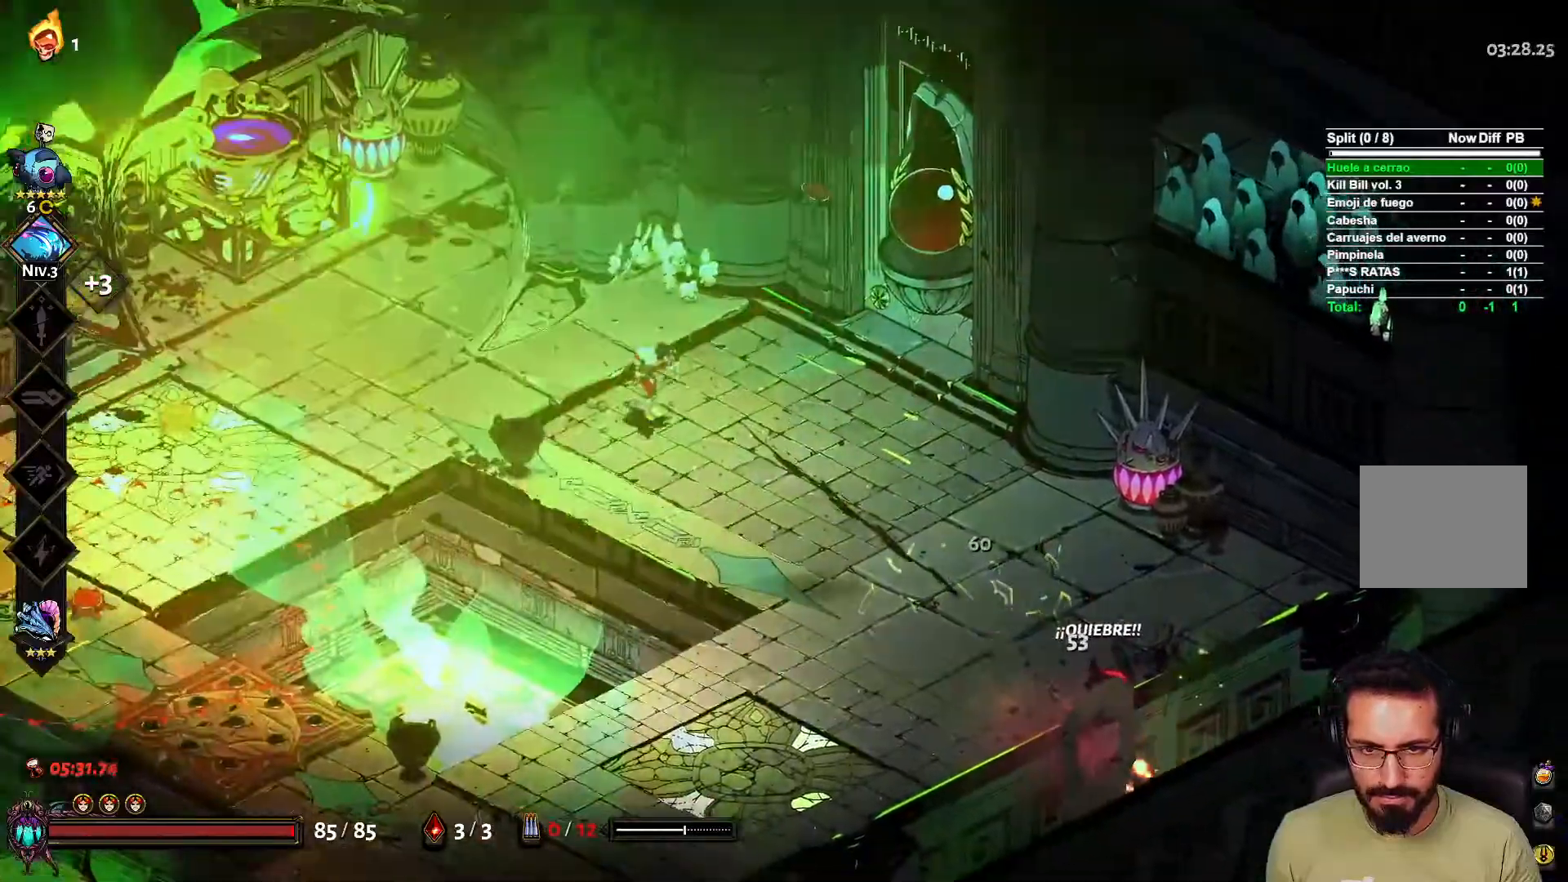
{"buttons": [], "left_stick": "down-right", "right_stick": "center", "events": []}
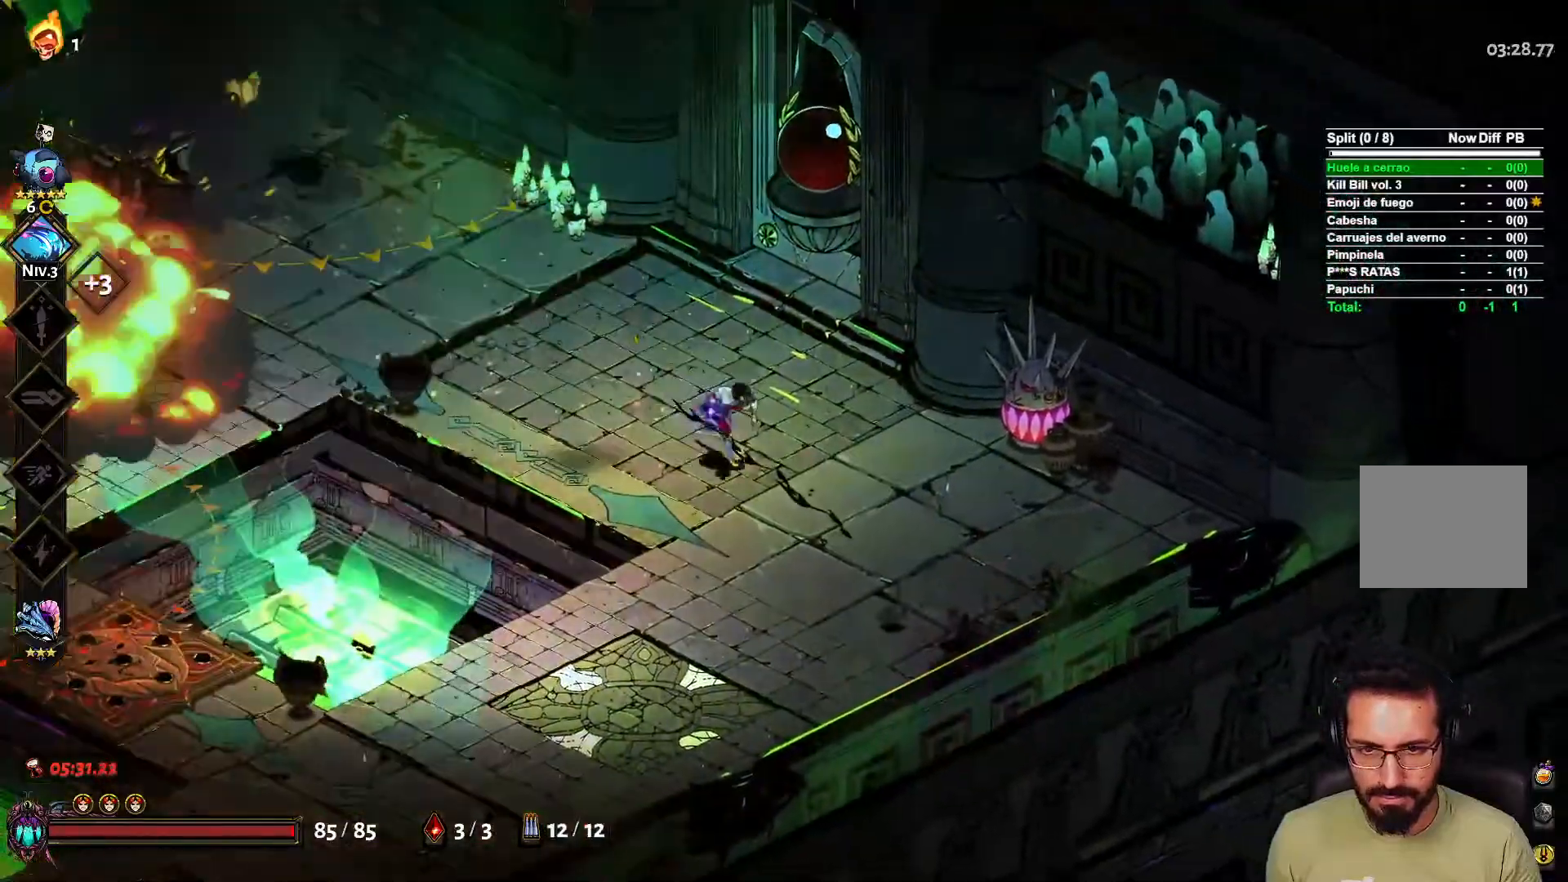
{"buttons": [], "left_stick": "down-left", "right_stick": "center", "events": [[317, "left_stick", "down-left"]]}
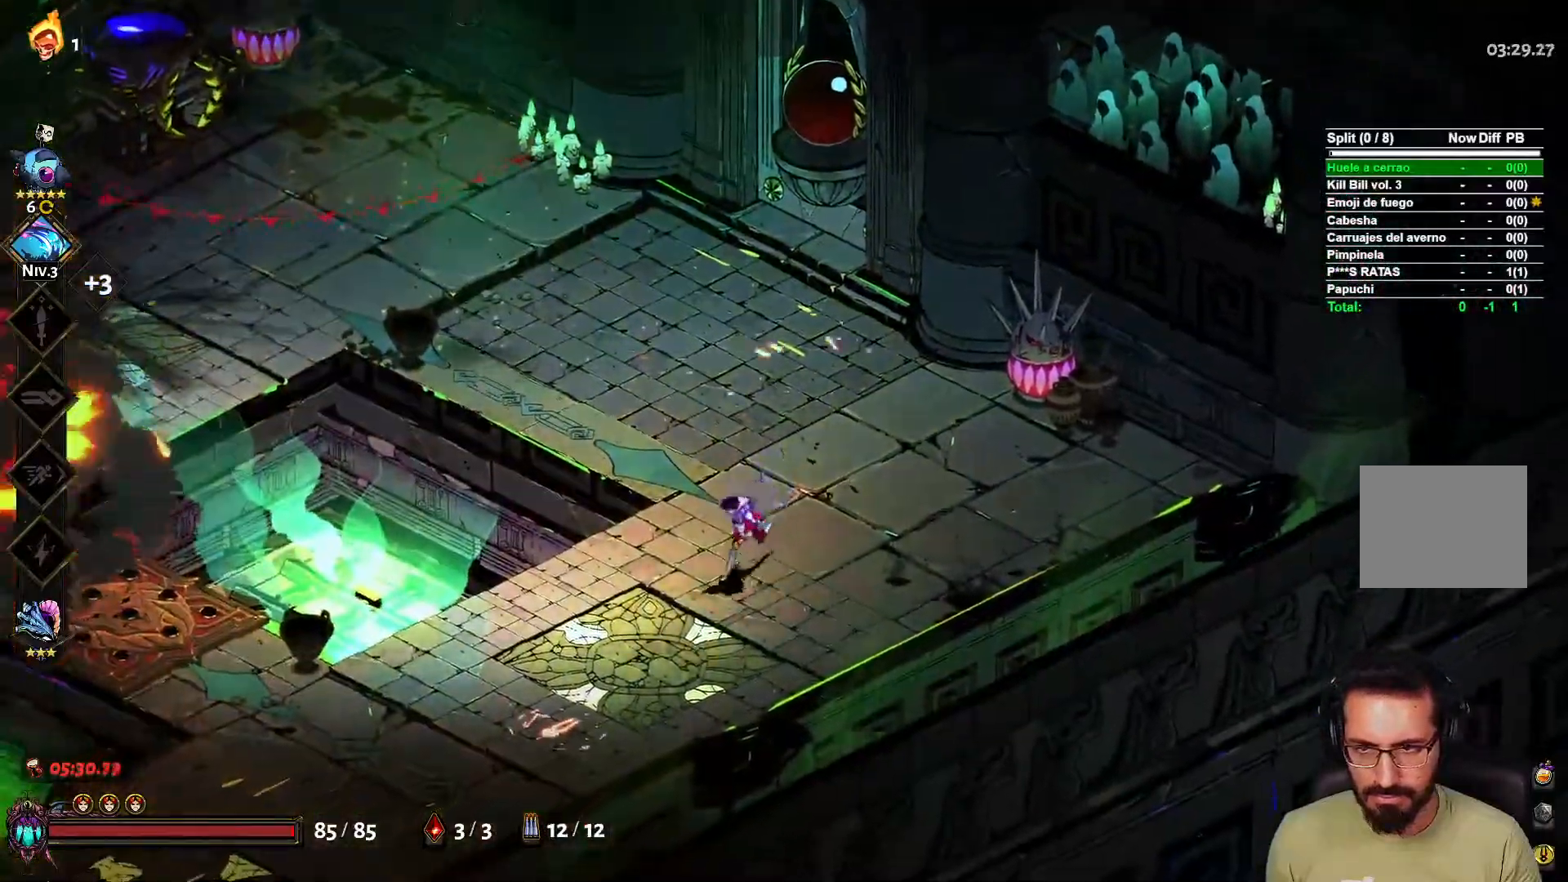
{"buttons": [], "left_stick": "up-left", "right_stick": "center", "events": [[467, "left_stick", "up-left"]]}